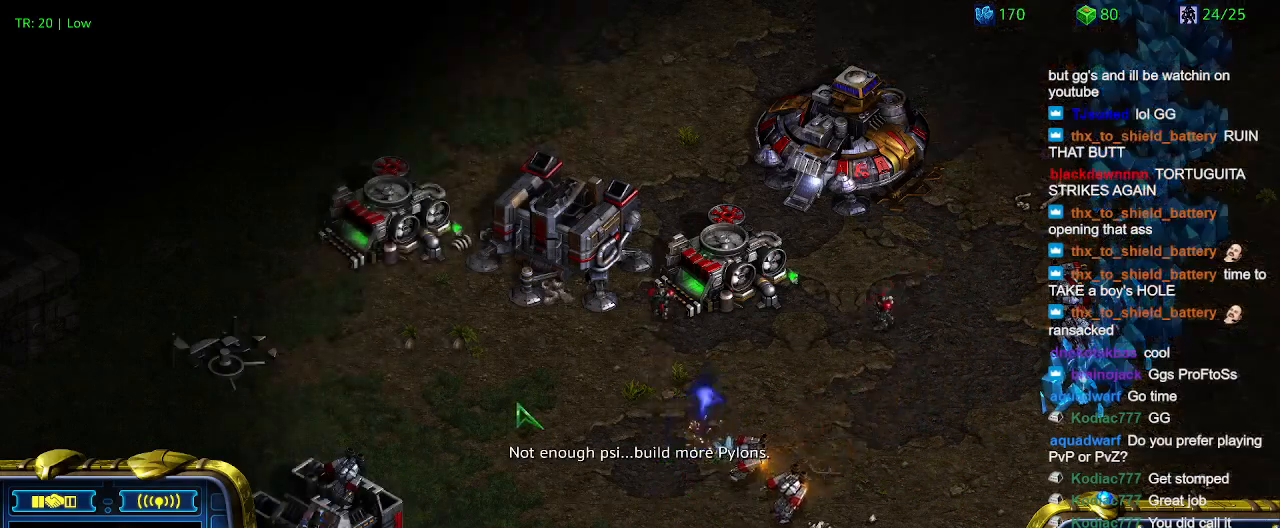
Gameplay with keyboard; each line is a JSON object with the keys held at the frame after it. "events" lists presses ("down") and releases ("up") of "1", "2", "3", "4", "5", "6", "a", "c", "ctrl", "d", "e", "f2", "f3", "q", "s", "t", "w", "x" and "z" between this image and that frame as [ms after this image, input, new state], when the widget could be followed in between. No other keys are recorded. Mouse input is not recorded.
{"keys": ["2"], "events": [[33, "1", "down"], [100, "1", "up"], [200, "1", "down"], [300, "1", "up"], [433, "2", "down"]]}
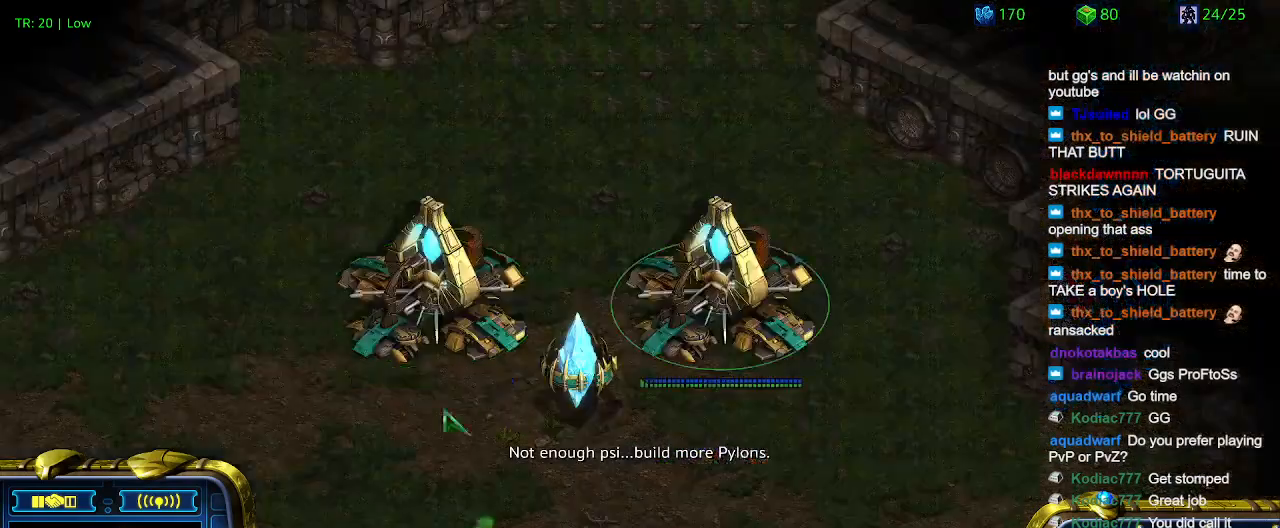
{"keys": [], "events": [[33, "2", "up"]]}
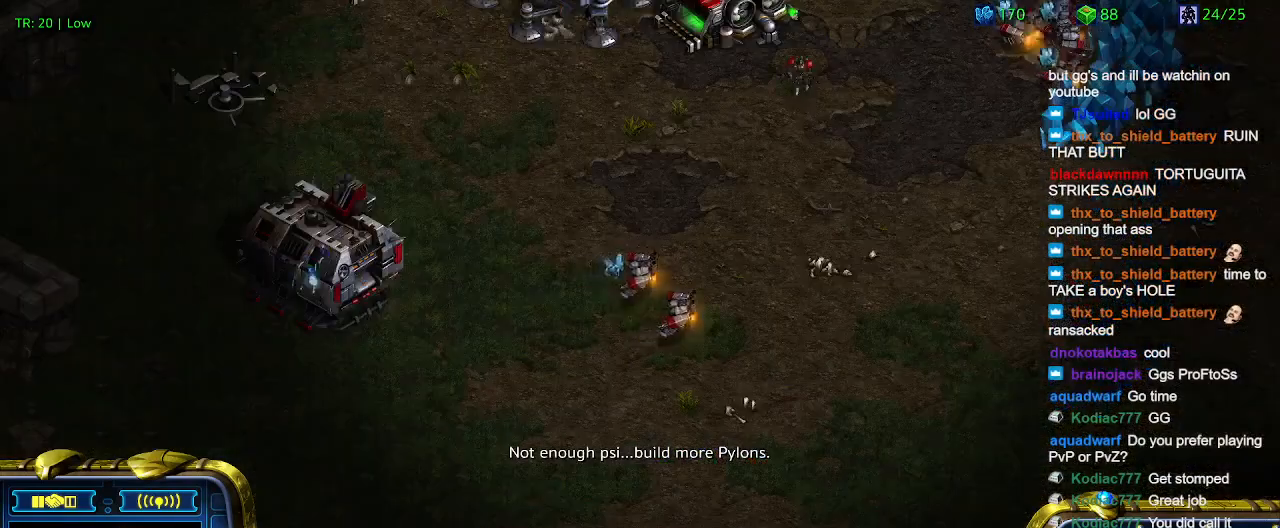
{"keys": ["t"], "events": [[233, "5", "down"], [300, "5", "up"], [467, "t", "down"]]}
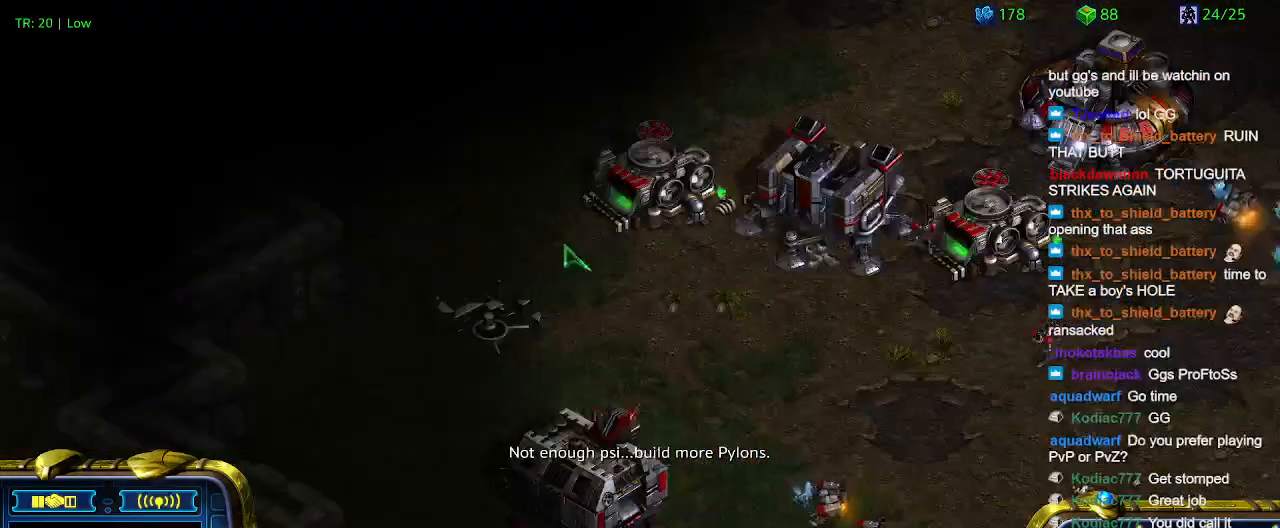
{"keys": ["5"], "events": [[67, "t", "up"], [433, "5", "down"]]}
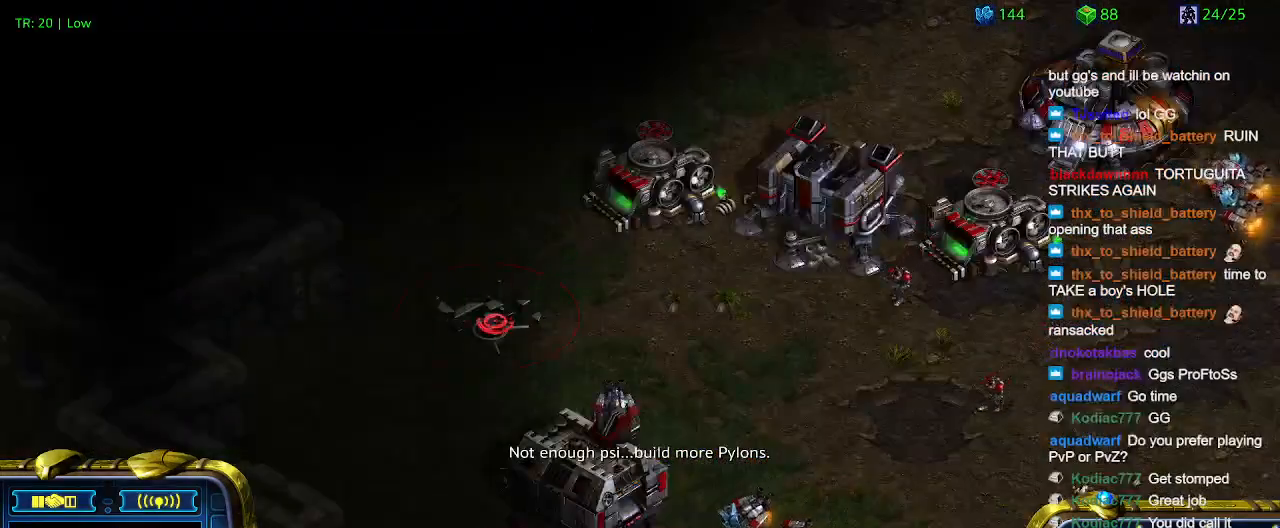
{"keys": [], "events": [[100, "5", "up"], [133, "5", "down"], [233, "5", "up"]]}
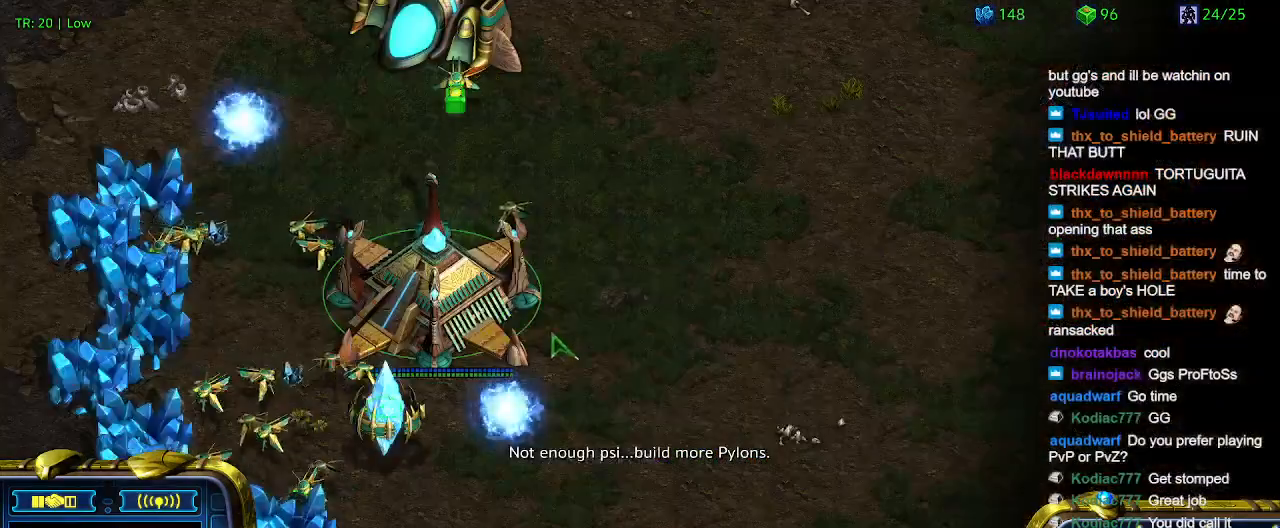
{"keys": [], "events": []}
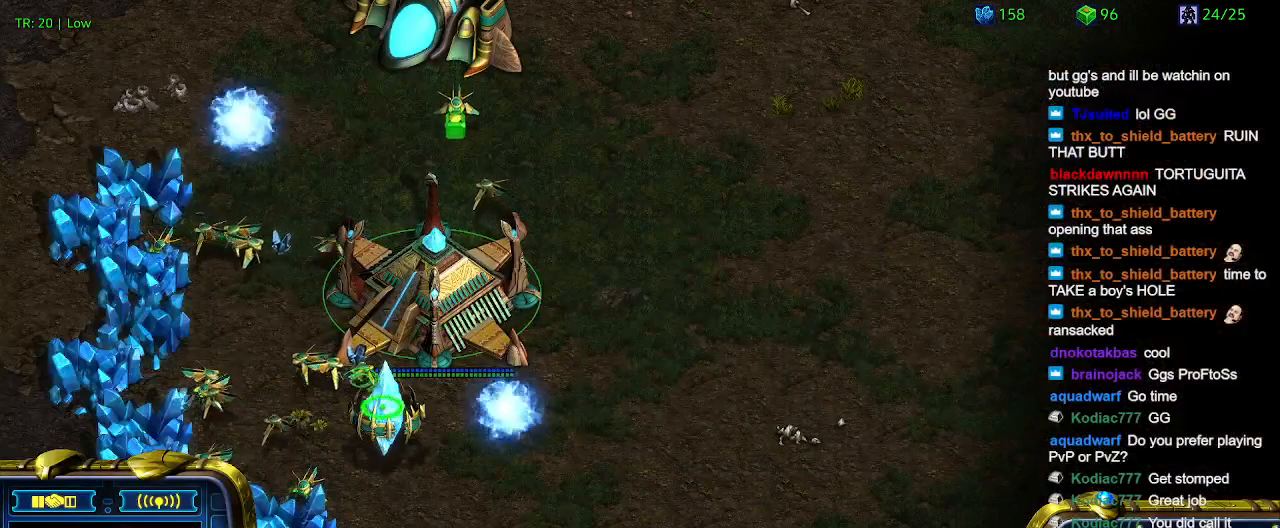
{"keys": [], "events": []}
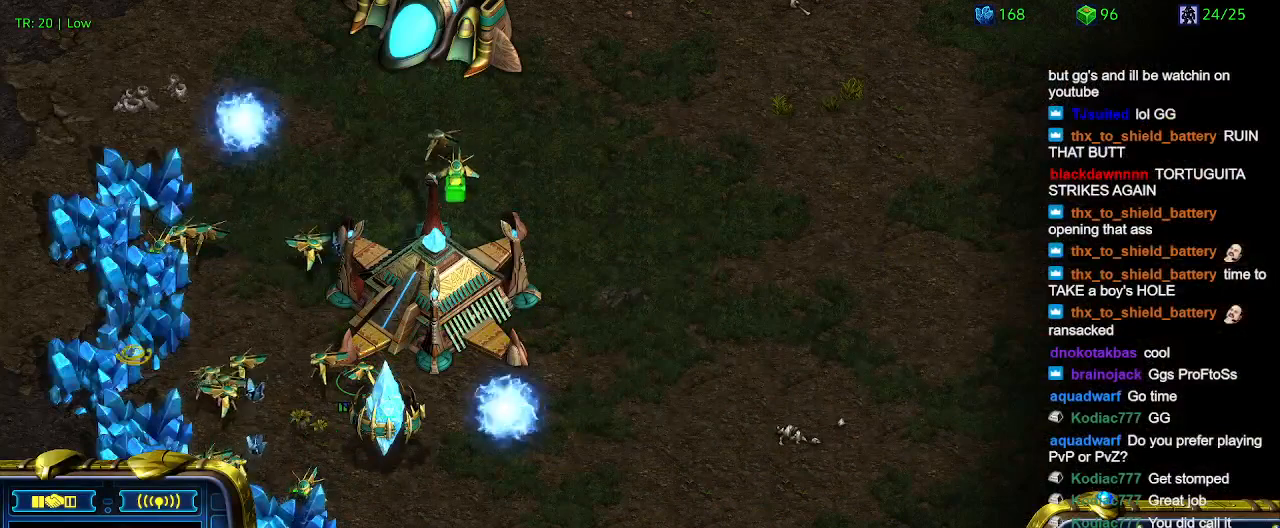
{"keys": [], "events": []}
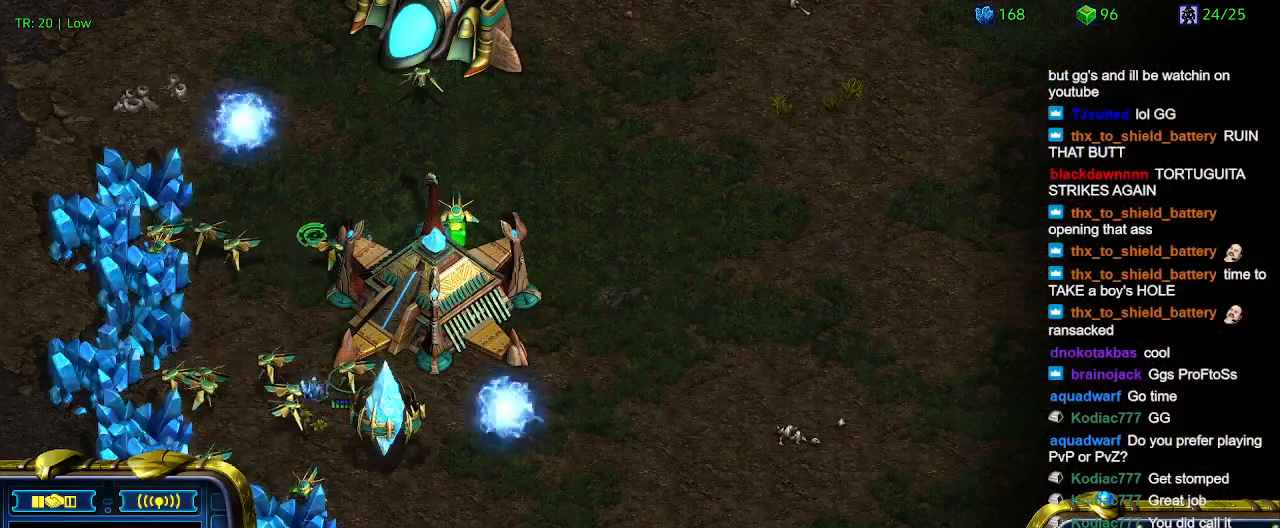
{"keys": [], "events": []}
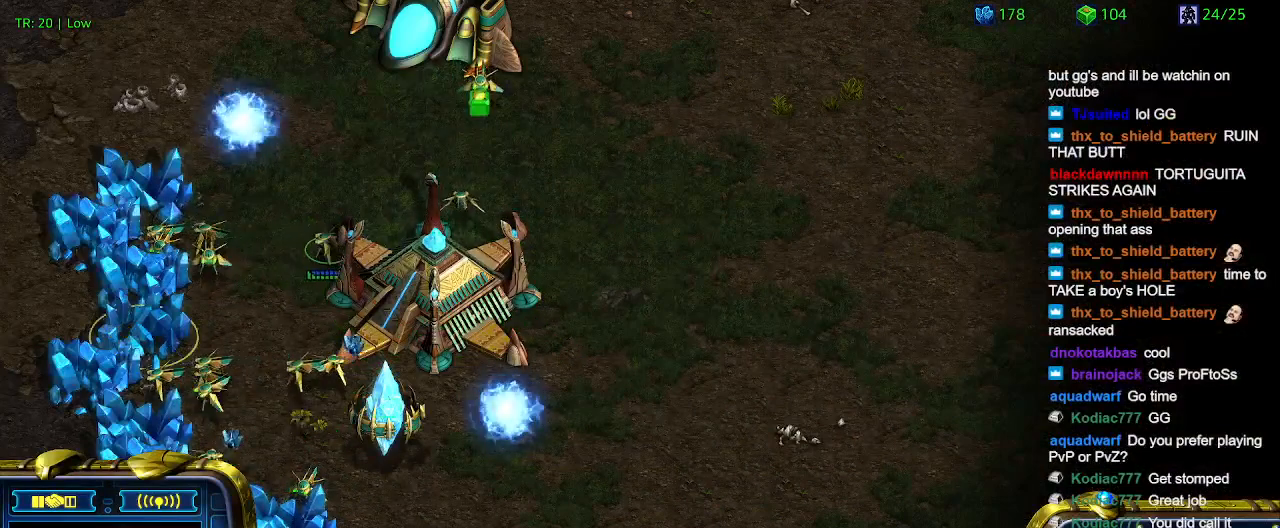
{"keys": [], "events": []}
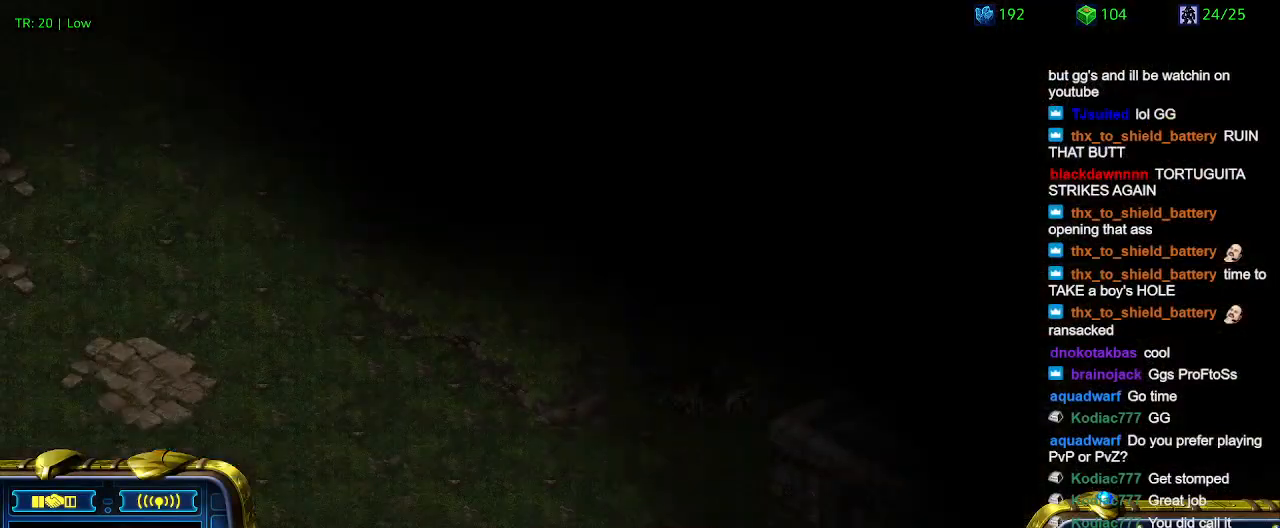
{"keys": [], "events": []}
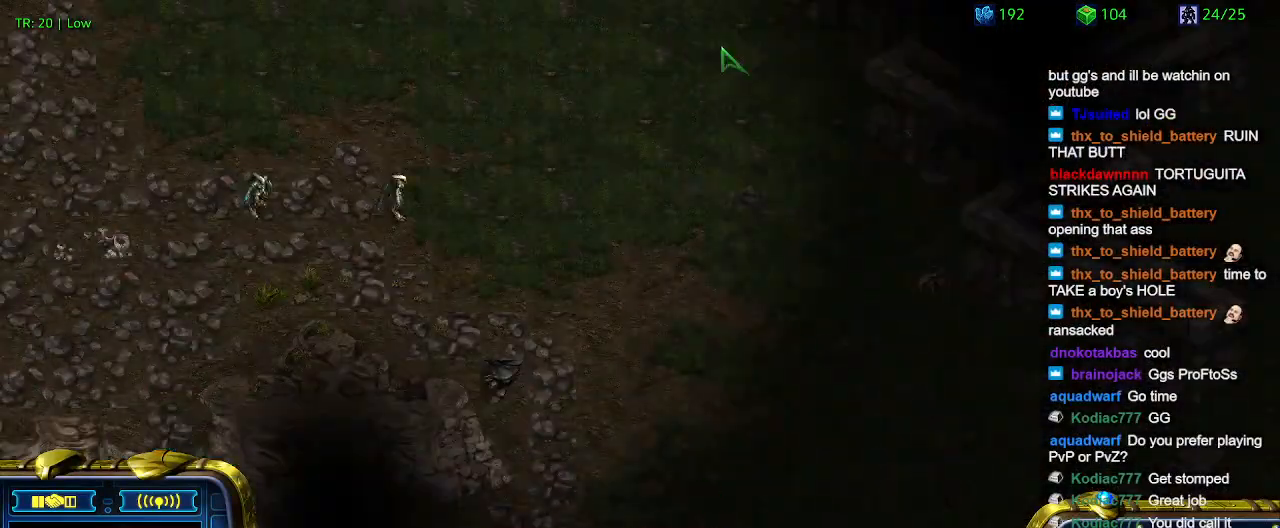
{"keys": ["3", "ctrl"], "events": [[333, "ctrl", "down"], [433, "3", "down"]]}
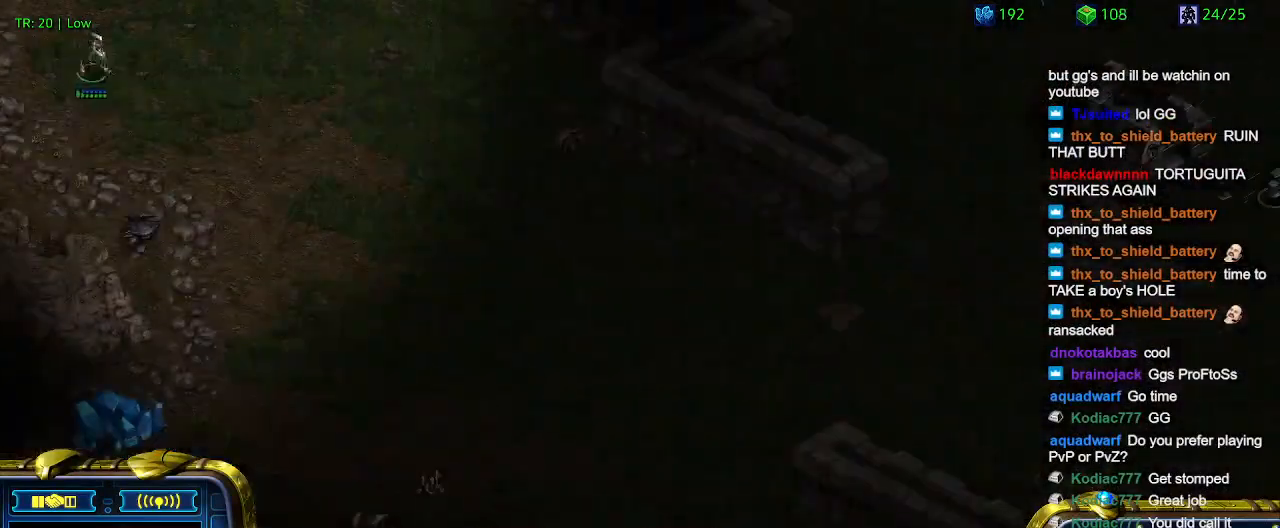
{"keys": [], "events": [[33, "3", "up"], [33, "ctrl", "up"]]}
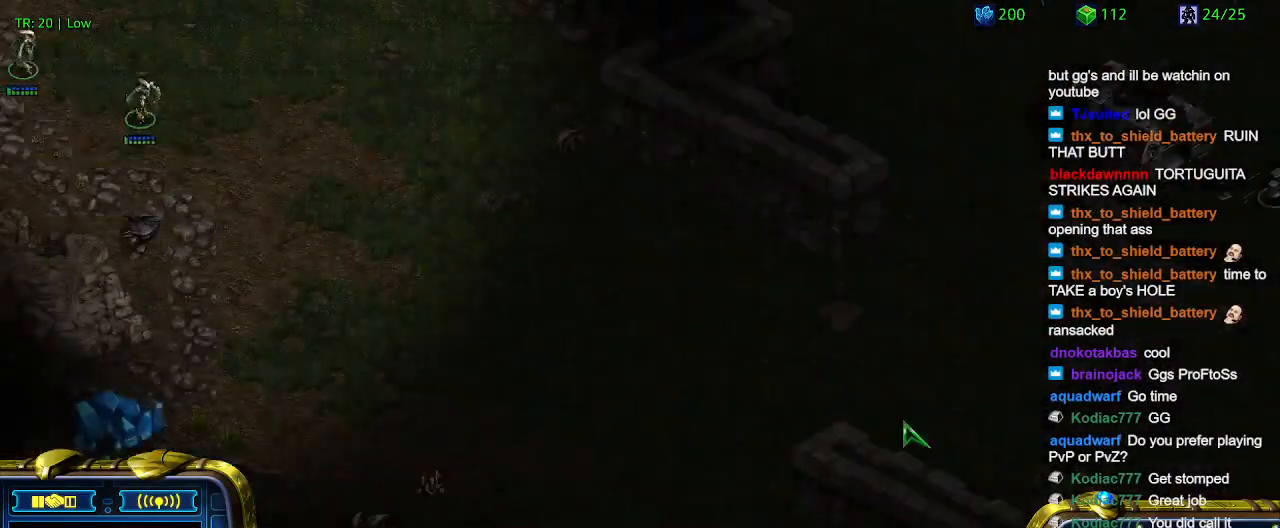
{"keys": [], "events": [[267, "5", "down"], [367, "5", "up"], [400, "5", "down"], [500, "5", "up"]]}
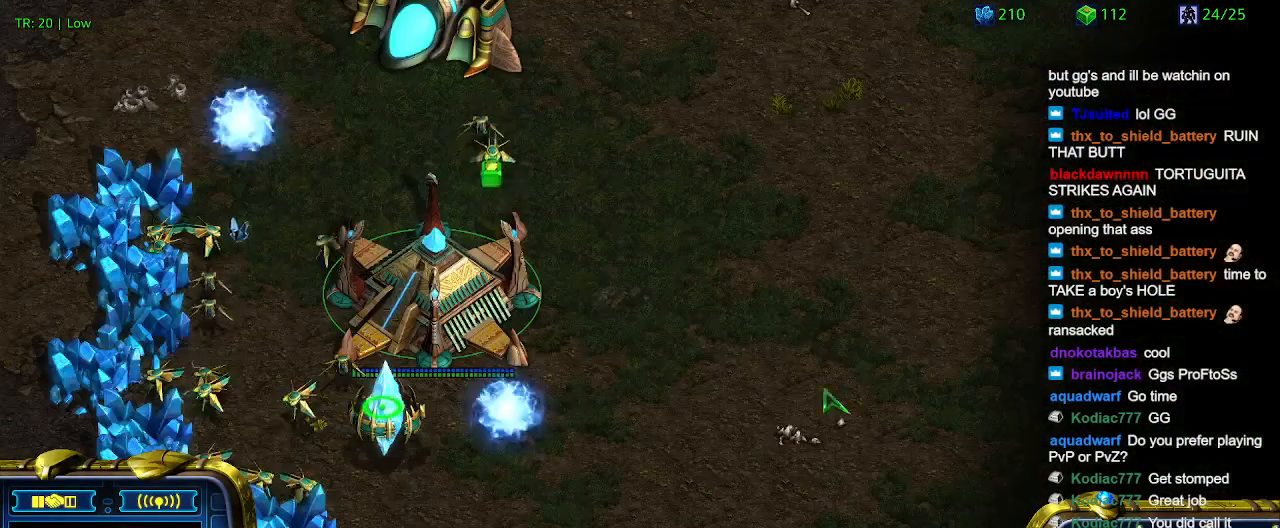
{"keys": [], "events": []}
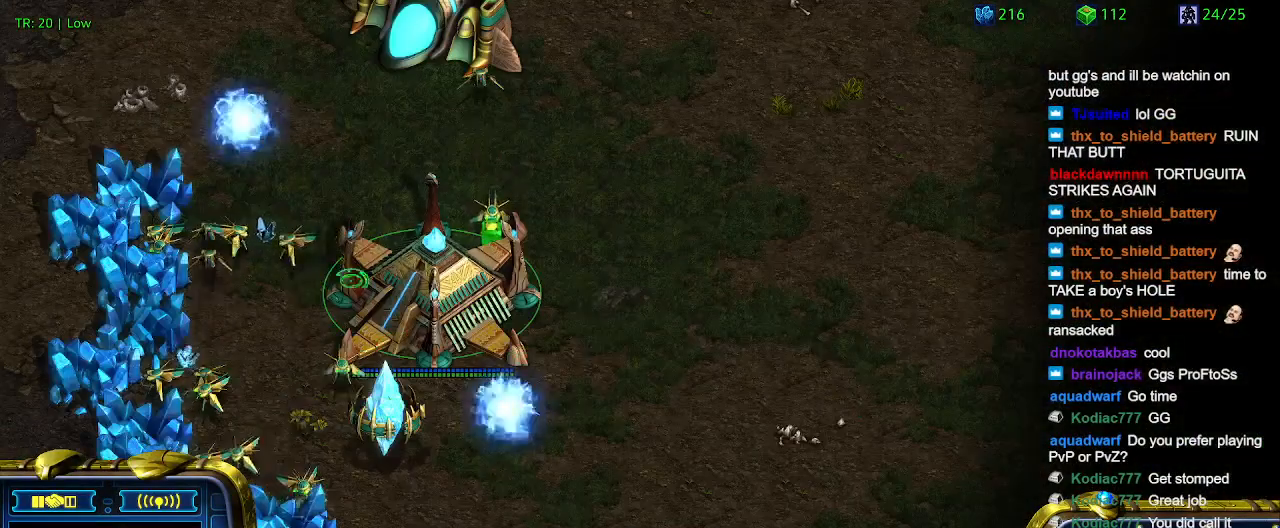
{"keys": [], "events": []}
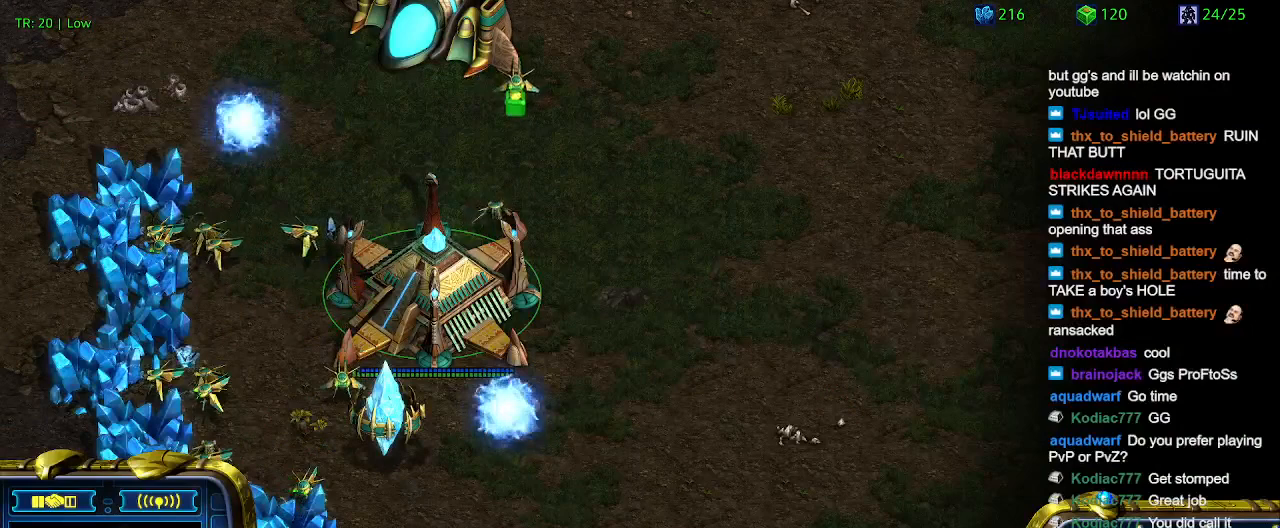
{"keys": [], "events": [[167, "3", "down"], [267, "3", "up"]]}
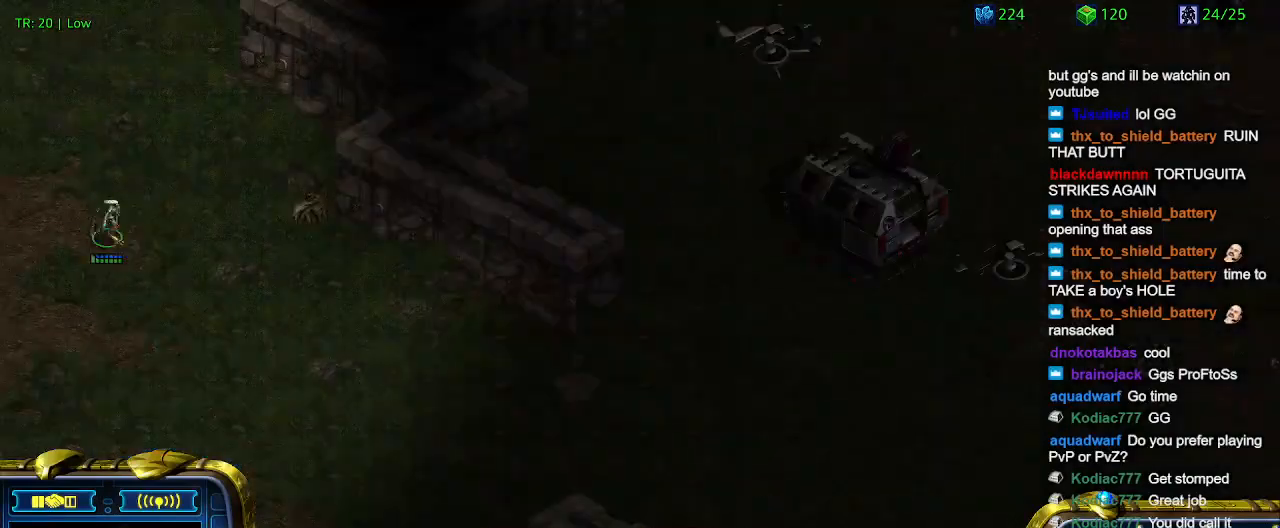
{"keys": [], "events": []}
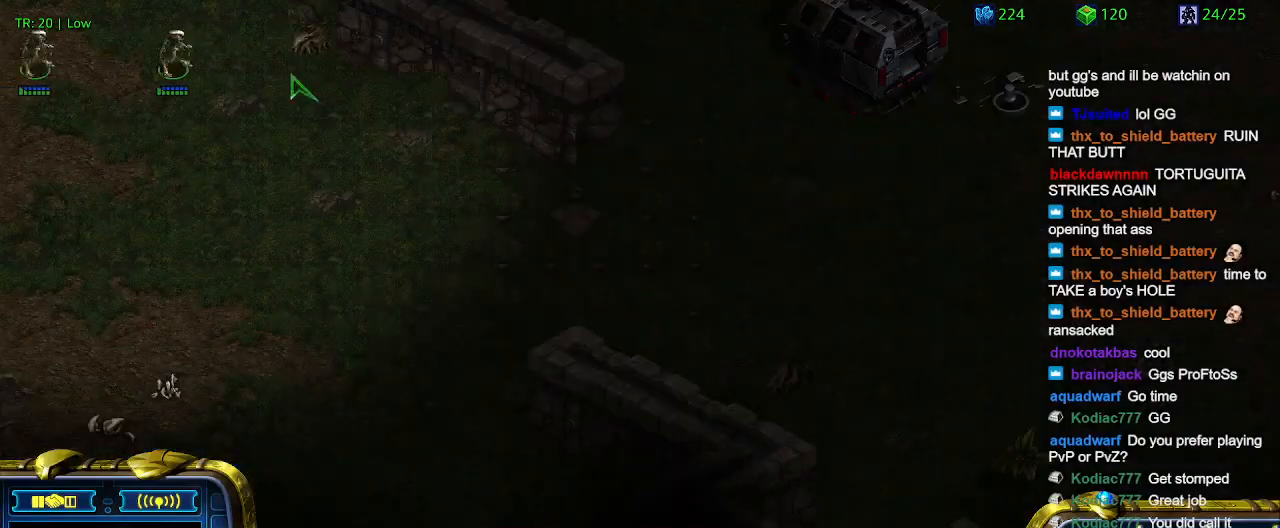
{"keys": [], "events": []}
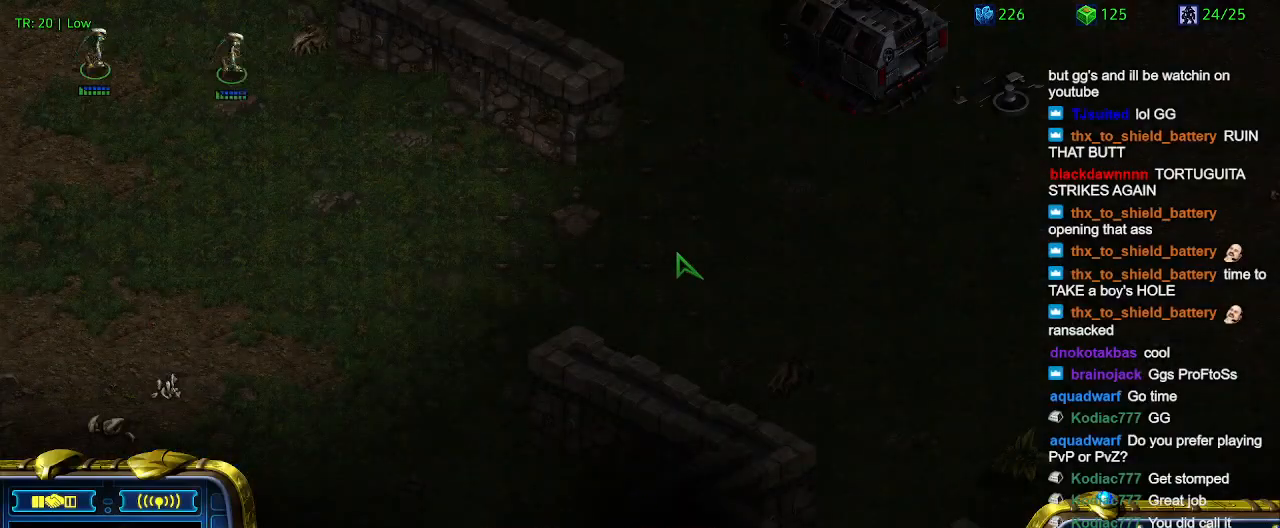
{"keys": [], "events": []}
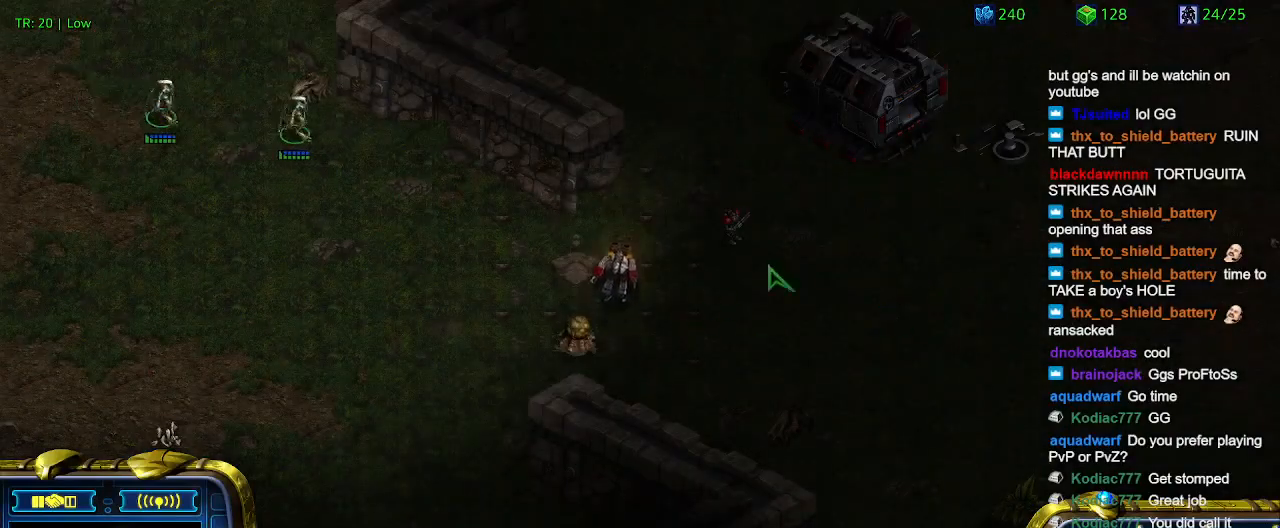
{"keys": [], "events": []}
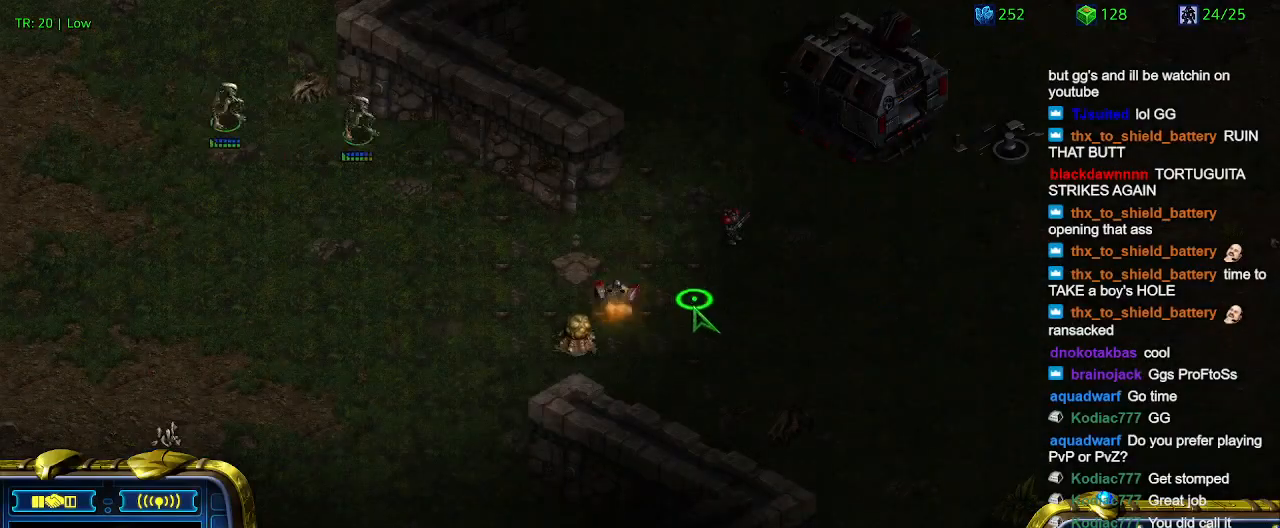
{"keys": [], "events": []}
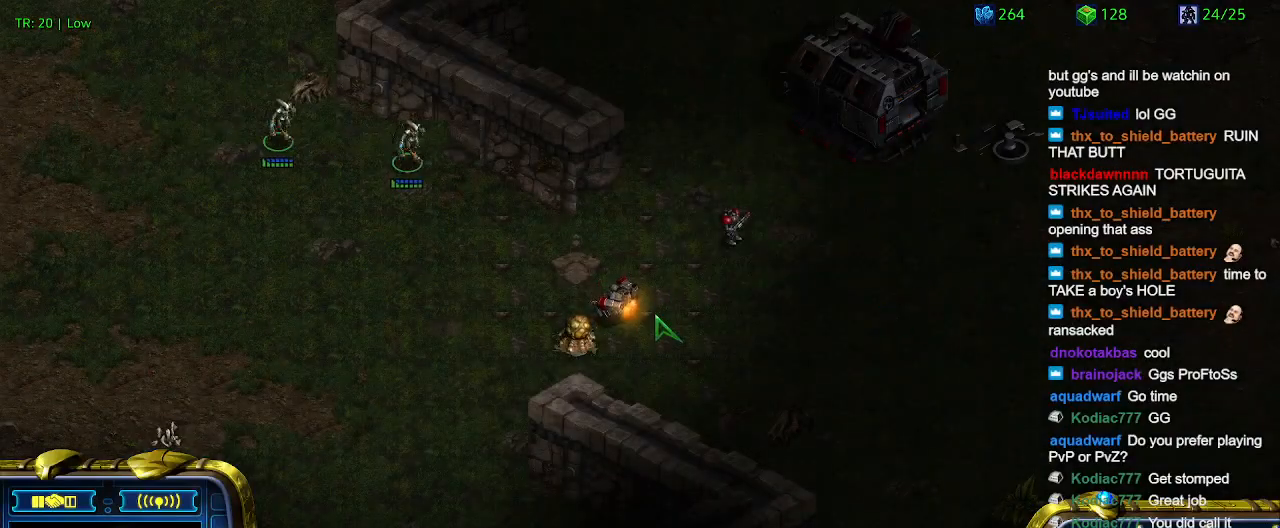
{"keys": [], "events": []}
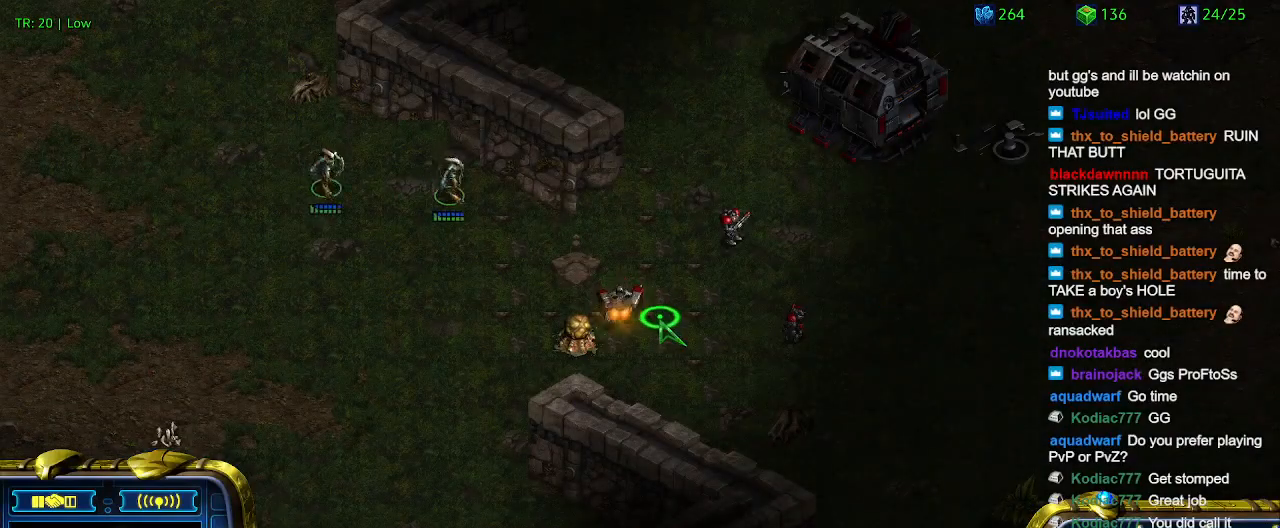
{"keys": [], "events": []}
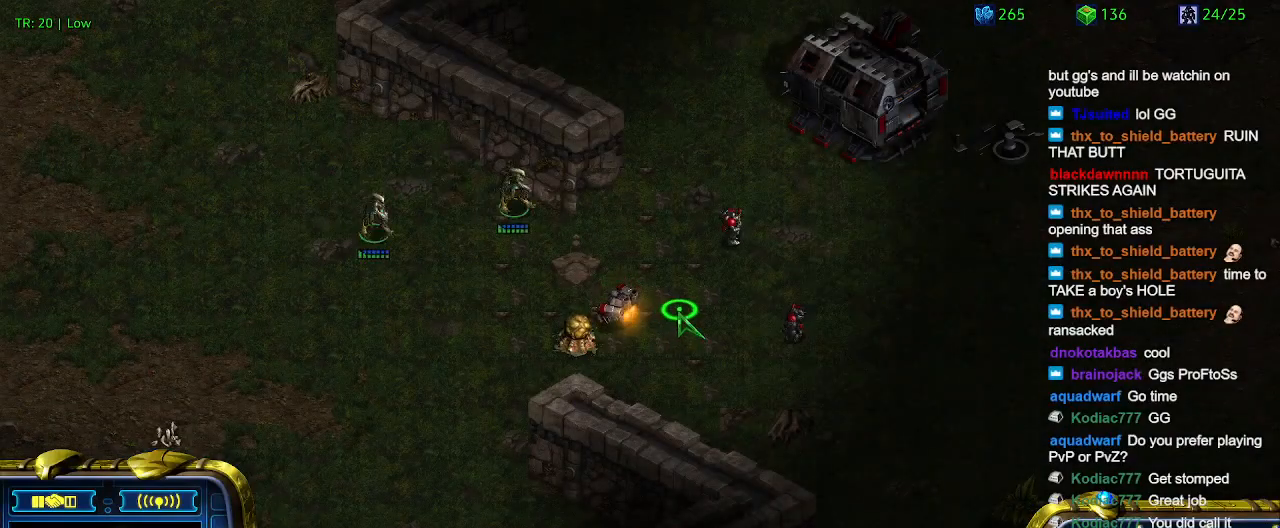
{"keys": [], "events": []}
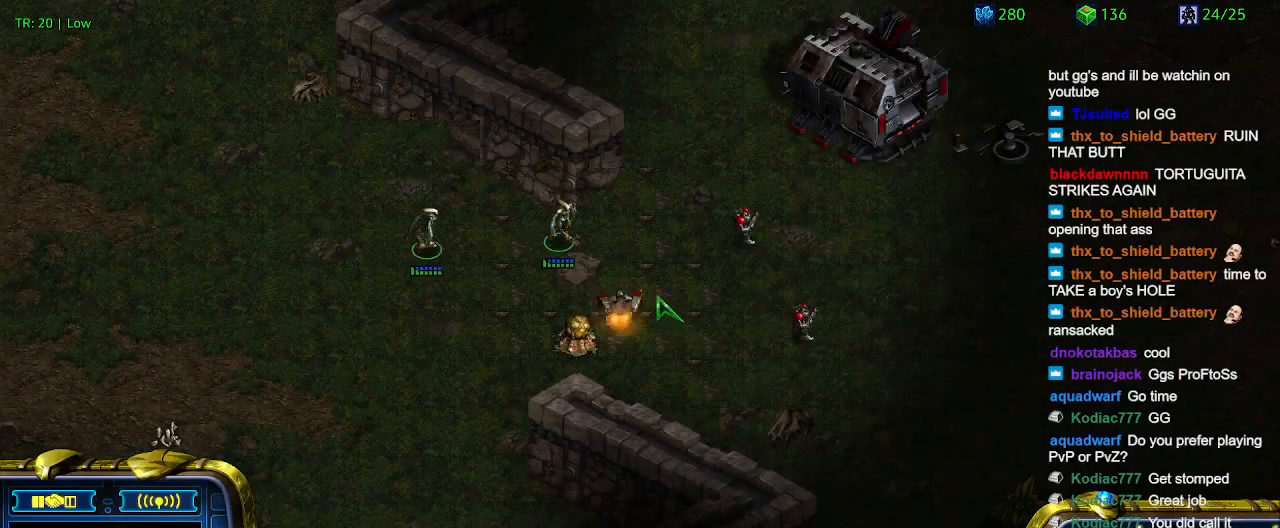
{"keys": [], "events": [[100, "a", "down"], [167, "a", "up"]]}
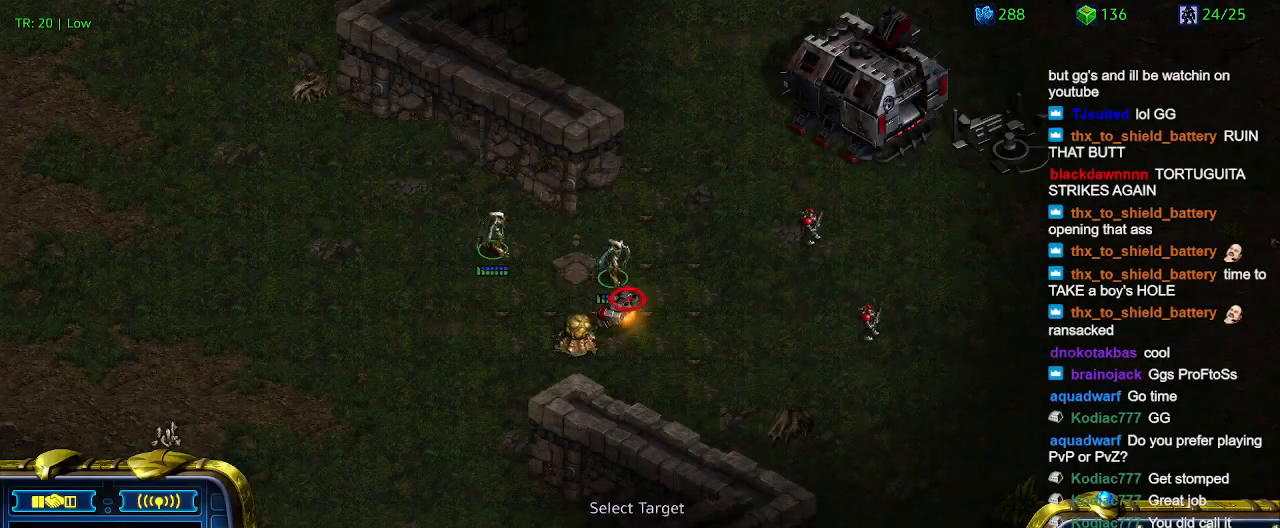
{"keys": [], "events": []}
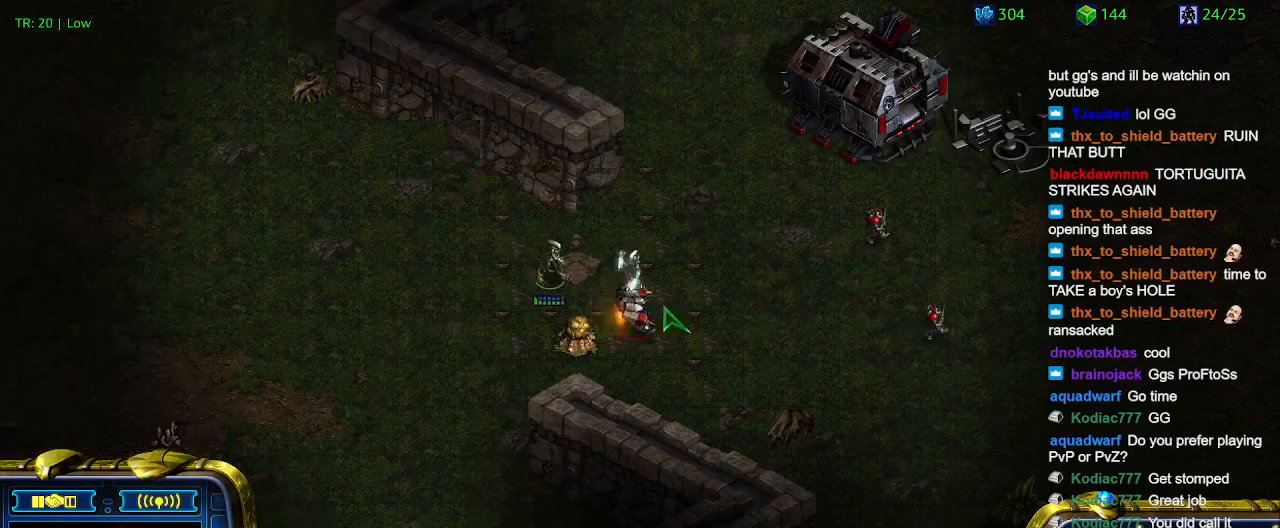
{"keys": [], "events": []}